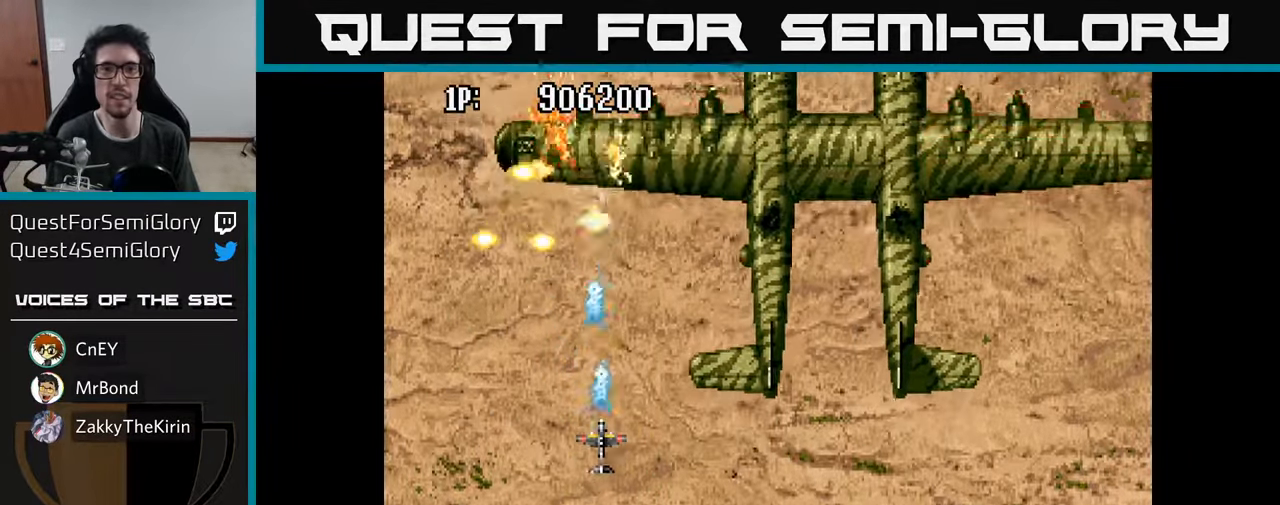
Gameplay with a controller (Xbox layout); each line is a JSON object with the inputs held at the frame after it. "events" lists button and stick changes between this image and that frame as [ms after this image, input, new state], when the widget could be followed in between.
{"buttons": ["A", "DPAD_DOWN"], "left_stick": "center", "right_stick": "center", "events": [[66, "A", "down"], [116, "A", "up"], [166, "A", "down"], [233, "DPAD_DOWN", "down"], [250, "A", "up"], [333, "A", "down"], [400, "DPAD_LEFT", "down"], [416, "A", "up"], [483, "A", "down"], [483, "DPAD_LEFT", "up"]]}
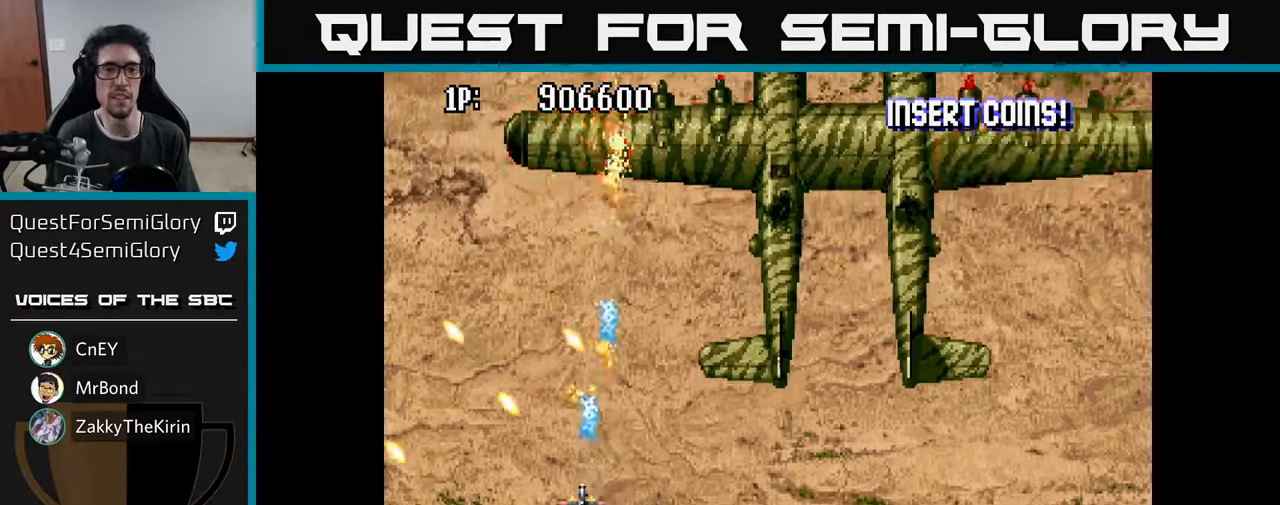
{"buttons": ["DPAD_UP"], "left_stick": "center", "right_stick": "center", "events": [[33, "DPAD_RIGHT", "down"], [66, "A", "up"], [83, "DPAD_DOWN", "up"], [116, "DPAD_RIGHT", "up"], [133, "A", "down"], [216, "A", "up"], [283, "A", "down"], [283, "DPAD_UP", "down"], [333, "A", "up"], [400, "A", "down"], [466, "A", "up"]]}
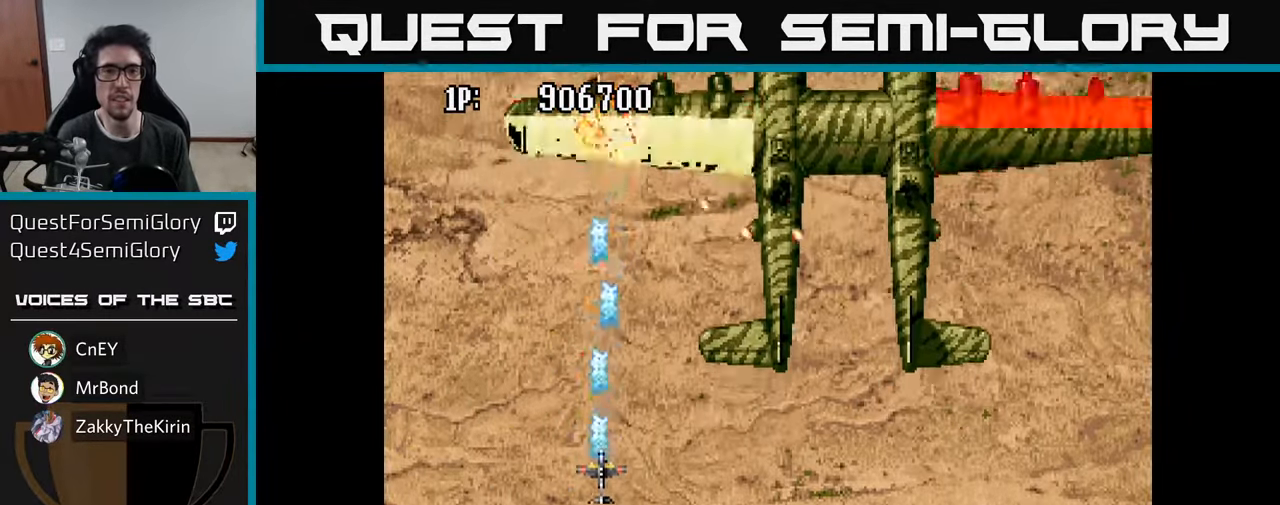
{"buttons": ["DPAD_UP"], "left_stick": "center", "right_stick": "center", "events": [[33, "A", "down"], [100, "A", "up"], [150, "A", "down"], [200, "DPAD_LEFT", "down"], [216, "A", "up"], [216, "DPAD_UP", "up"], [266, "A", "down"], [333, "A", "up"], [383, "DPAD_LEFT", "up"], [400, "A", "down"], [466, "DPAD_UP", "down"], [483, "A", "up"]]}
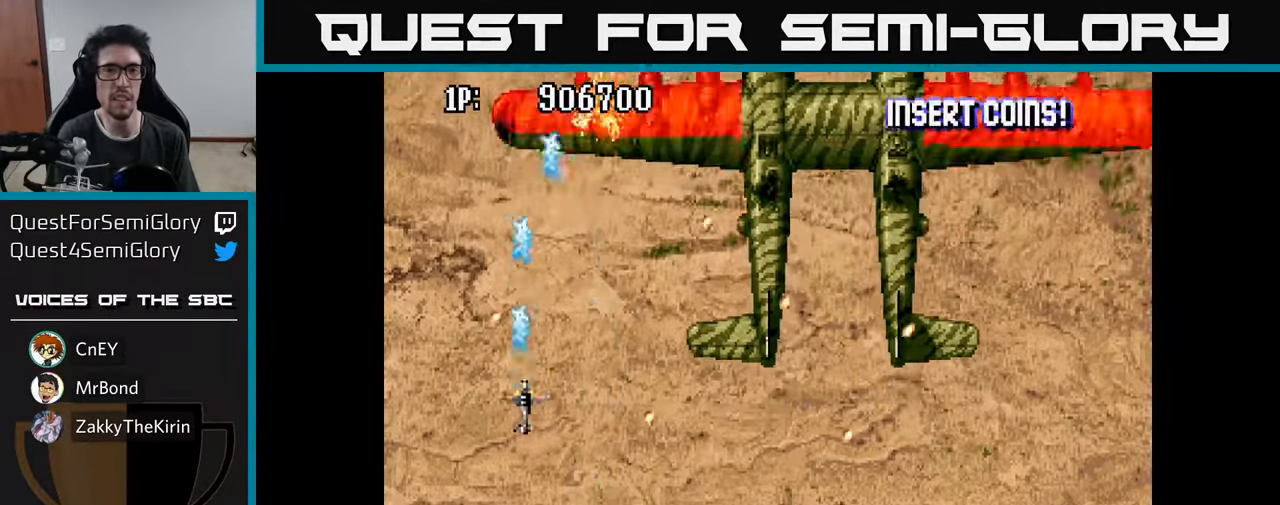
{"buttons": [], "left_stick": "center", "right_stick": "center", "events": [[33, "DPAD_UP", "up"], [50, "A", "down"], [133, "A", "up"], [216, "A", "down"], [233, "DPAD_DOWN", "down"], [233, "DPAD_RIGHT", "down"], [266, "DPAD_DOWN", "up"], [266, "DPAD_RIGHT", "up"], [283, "A", "up"], [350, "A", "down"], [433, "A", "up"]]}
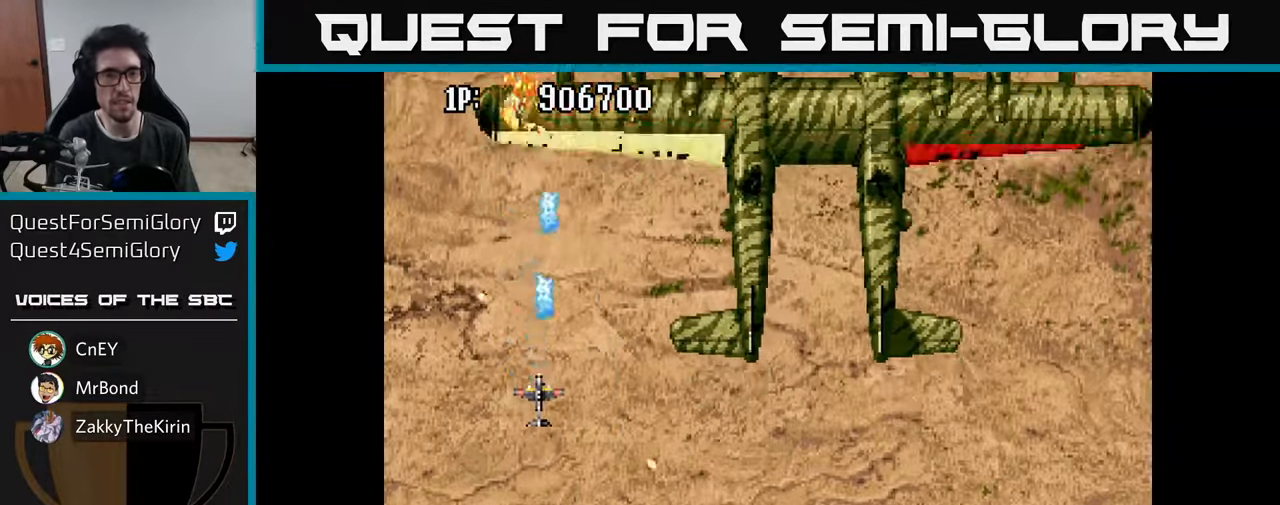
{"buttons": [], "left_stick": "center", "right_stick": "center", "events": [[16, "A", "down"], [83, "A", "up"], [150, "A", "down"], [200, "A", "up"], [267, "A", "down"], [333, "A", "up"], [383, "A", "down"], [450, "A", "up"]]}
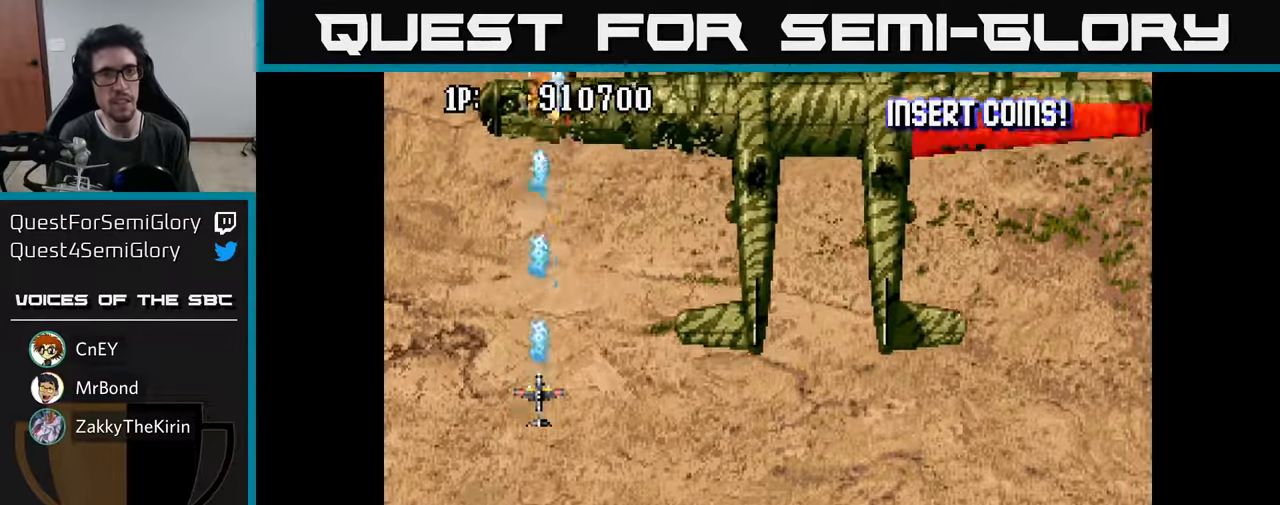
{"buttons": ["DPAD_RIGHT"], "left_stick": "center", "right_stick": "center", "events": [[17, "A", "down"], [67, "A", "up"], [100, "DPAD_DOWN", "down"], [117, "DPAD_RIGHT", "down"], [133, "A", "down"], [200, "A", "up"], [317, "A", "down"], [400, "DPAD_DOWN", "up"], [417, "A", "up"]]}
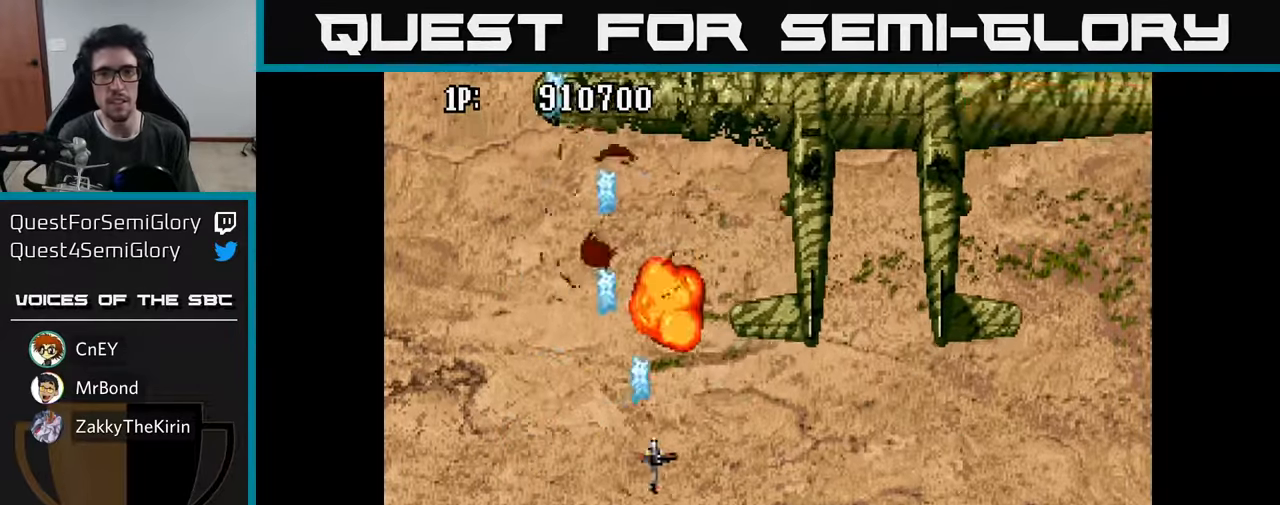
{"buttons": ["A", "DPAD_RIGHT"], "left_stick": "center", "right_stick": "center", "events": [[33, "A", "down"], [150, "A", "up"], [217, "DPAD_DOWN", "down"], [283, "A", "down"], [317, "DPAD_DOWN", "up"], [367, "A", "up"], [433, "A", "down"]]}
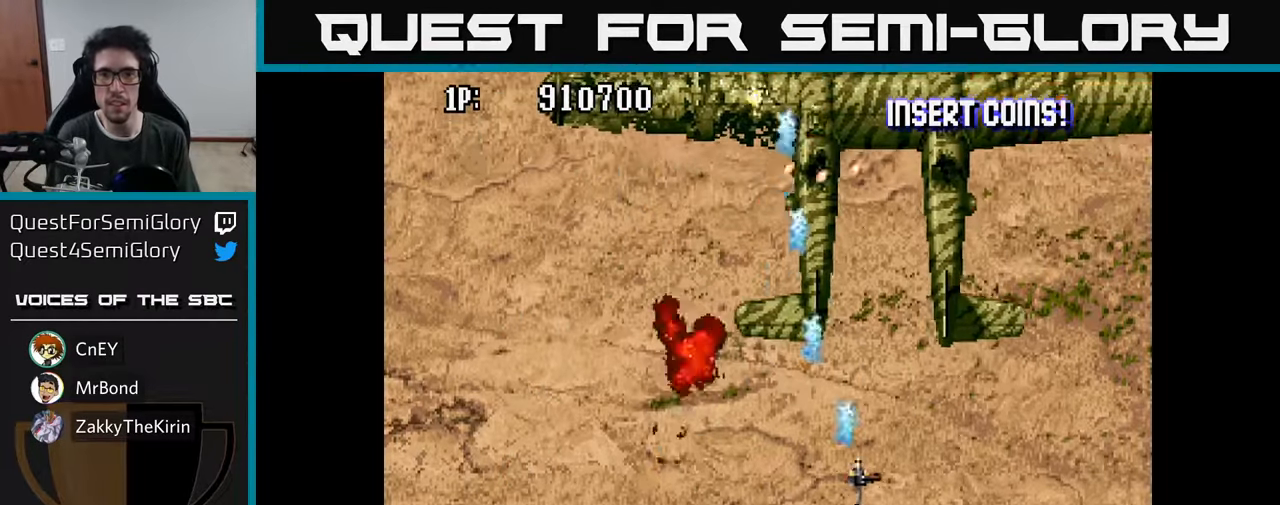
{"buttons": ["DPAD_DOWN"], "left_stick": "center", "right_stick": "center", "events": [[17, "A", "up"], [100, "A", "down"], [183, "A", "up"], [250, "A", "down"], [333, "A", "up"], [367, "DPAD_DOWN", "down"], [400, "A", "down"], [400, "DPAD_RIGHT", "up"], [467, "A", "up"]]}
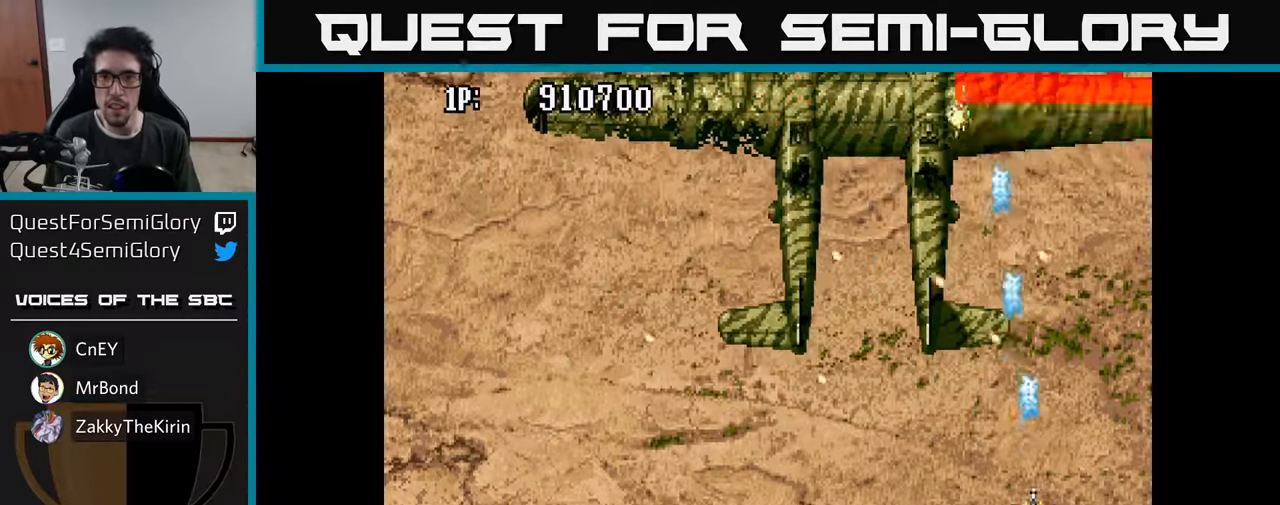
{"buttons": ["DPAD_UP"], "left_stick": "center", "right_stick": "center", "events": [[33, "A", "down"], [33, "DPAD_DOWN", "up"], [117, "A", "up"], [167, "A", "down"], [233, "A", "up"], [300, "A", "down"], [367, "A", "up"], [383, "DPAD_UP", "down"], [433, "A", "down"], [483, "A", "up"]]}
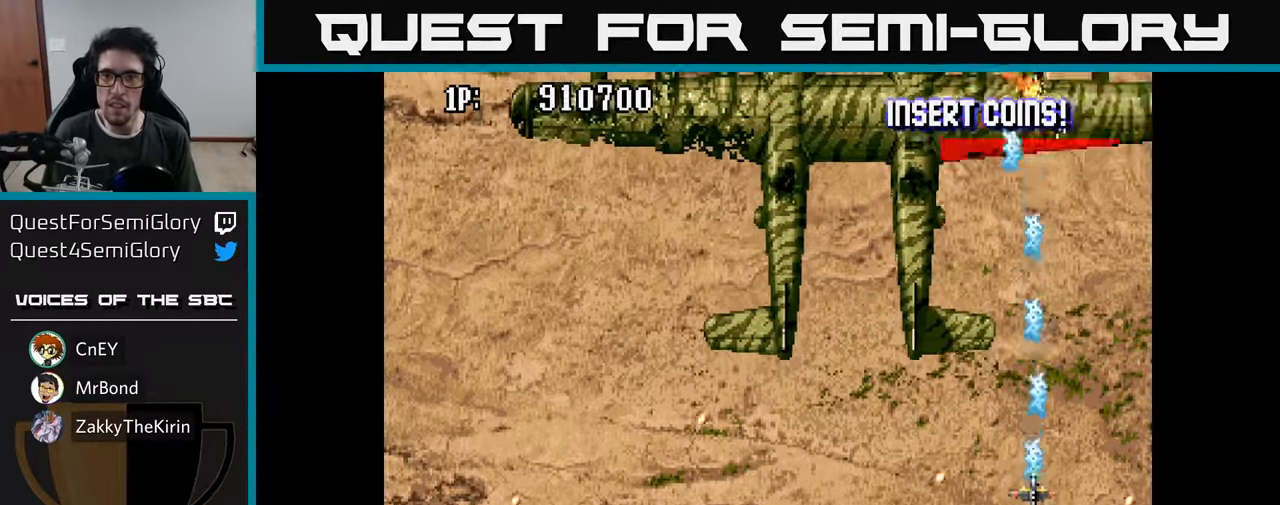
{"buttons": ["A"], "left_stick": "center", "right_stick": "center", "events": [[67, "A", "down"], [150, "A", "up"], [233, "A", "down"], [283, "A", "up"], [300, "DPAD_UP", "up"], [350, "A", "down"], [417, "A", "up"], [483, "A", "down"]]}
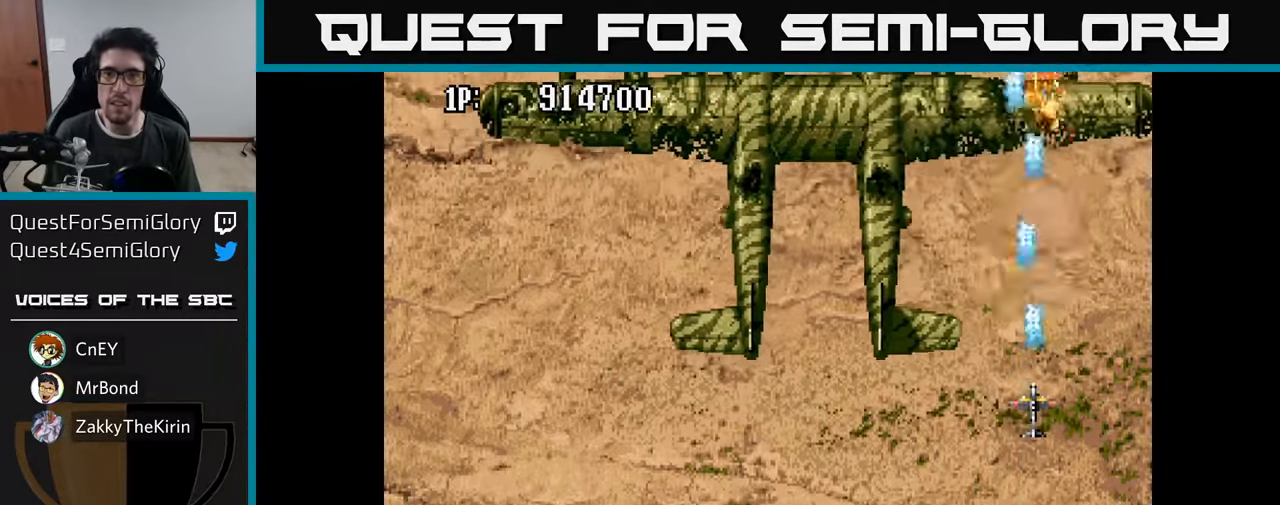
{"buttons": ["A", "DPAD_LEFT"], "left_stick": "center", "right_stick": "center", "events": [[50, "A", "up"], [67, "DPAD_LEFT", "down"], [117, "A", "down"], [117, "DPAD_DOWN", "down"], [183, "A", "up"], [250, "DPAD_DOWN", "up"], [300, "A", "down"], [367, "A", "up"], [450, "A", "down"]]}
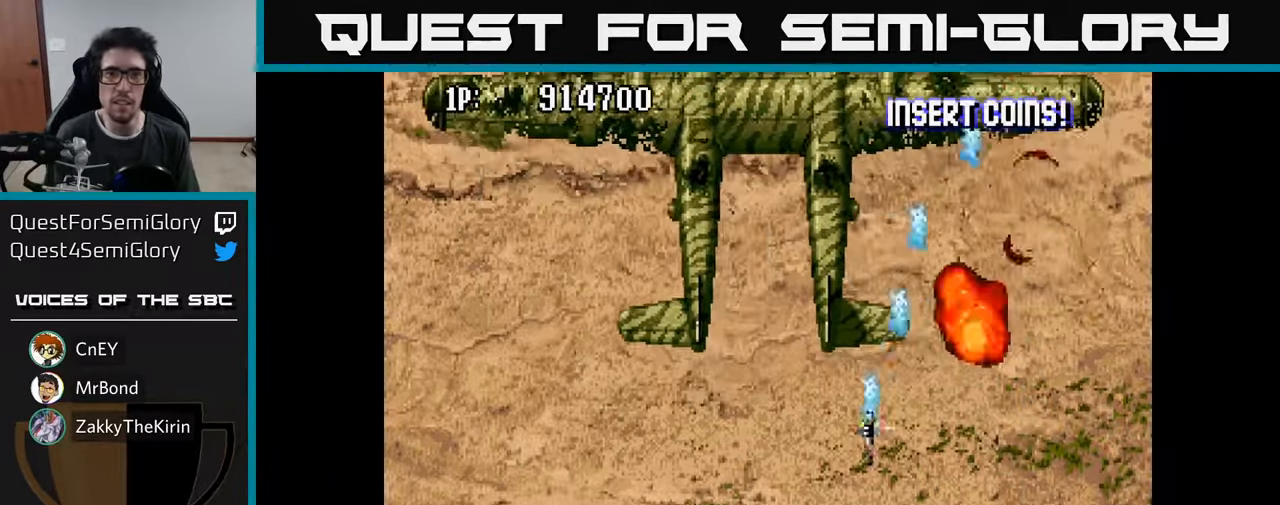
{"buttons": ["DPAD_DOWN"], "left_stick": "center", "right_stick": "center", "events": [[33, "A", "up"], [133, "A", "down"], [183, "A", "up"], [200, "DPAD_DOWN", "down"], [233, "DPAD_LEFT", "up"], [267, "A", "down"], [333, "A", "up"], [400, "A", "down"], [483, "A", "up"]]}
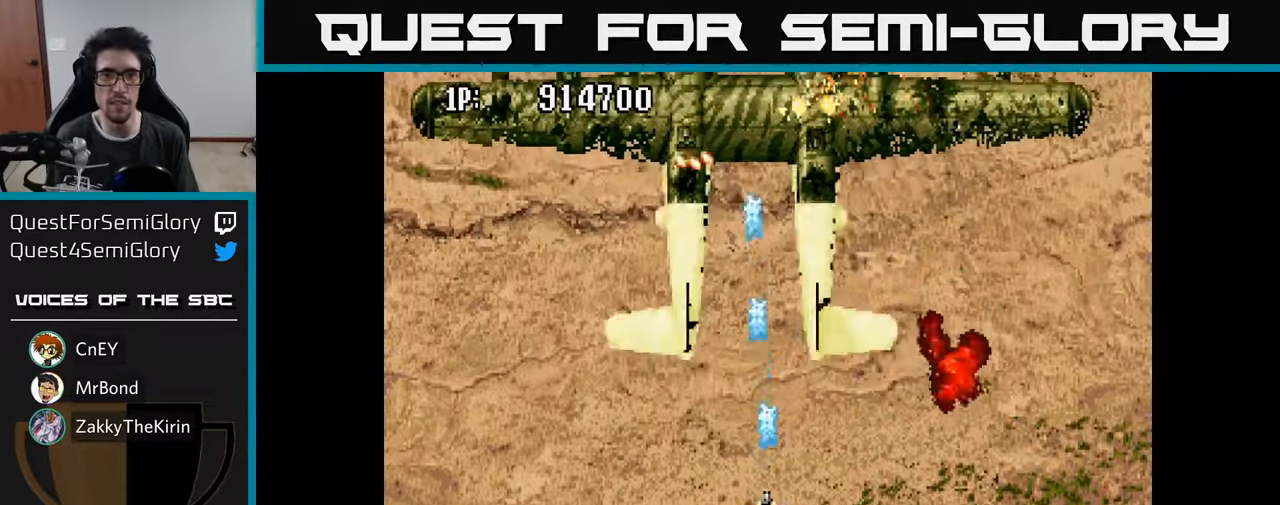
{"buttons": [], "left_stick": "center", "right_stick": "center", "events": [[50, "A", "down"], [50, "DPAD_DOWN", "up"], [150, "A", "up"], [217, "A", "down"], [300, "A", "up"], [417, "A", "down"], [500, "A", "up"]]}
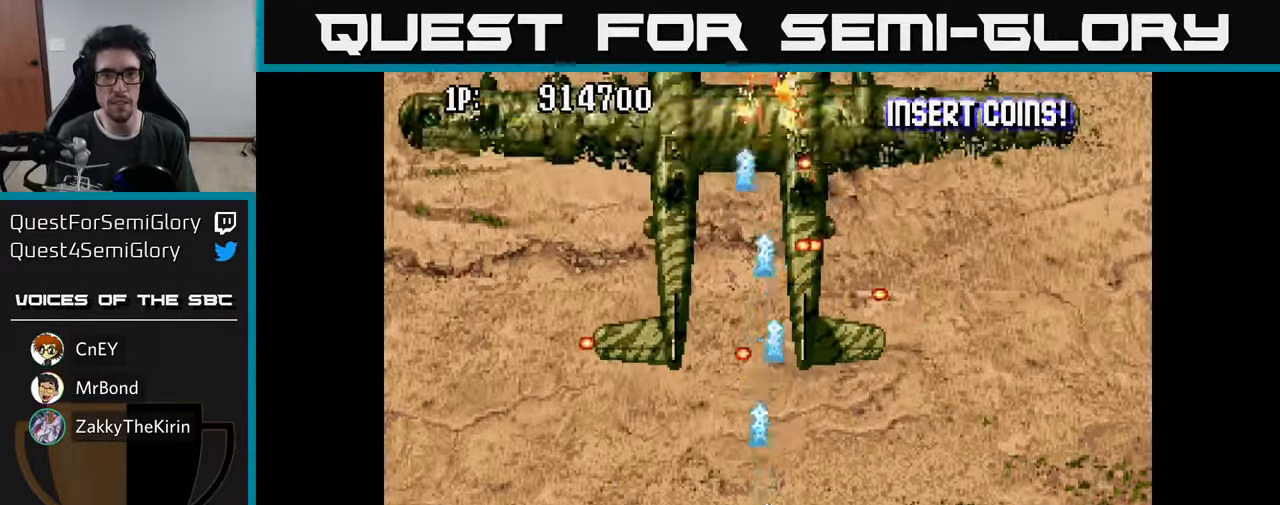
{"buttons": ["A"], "left_stick": "center", "right_stick": "center", "events": [[33, "DPAD_LEFT", "down"], [83, "A", "down"], [150, "DPAD_UP", "down"], [183, "A", "up"], [183, "DPAD_LEFT", "up"], [267, "A", "down"], [300, "DPAD_UP", "up"], [367, "A", "up"], [467, "A", "down"]]}
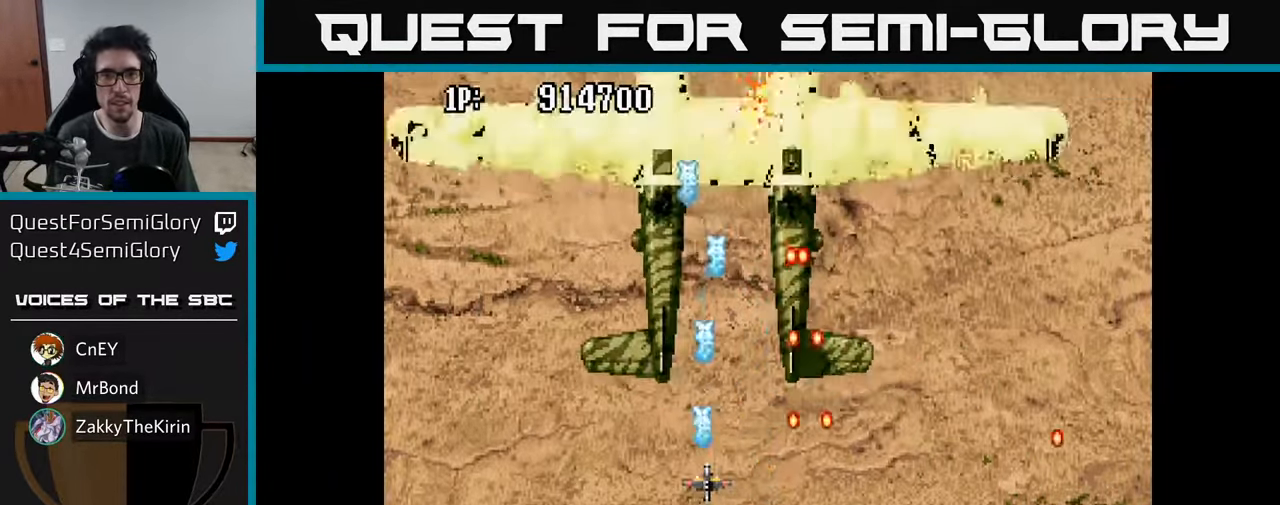
{"buttons": [], "left_stick": "center", "right_stick": "center", "events": [[67, "A", "up"], [150, "A", "down"], [250, "A", "up"], [334, "A", "down"], [450, "A", "up"]]}
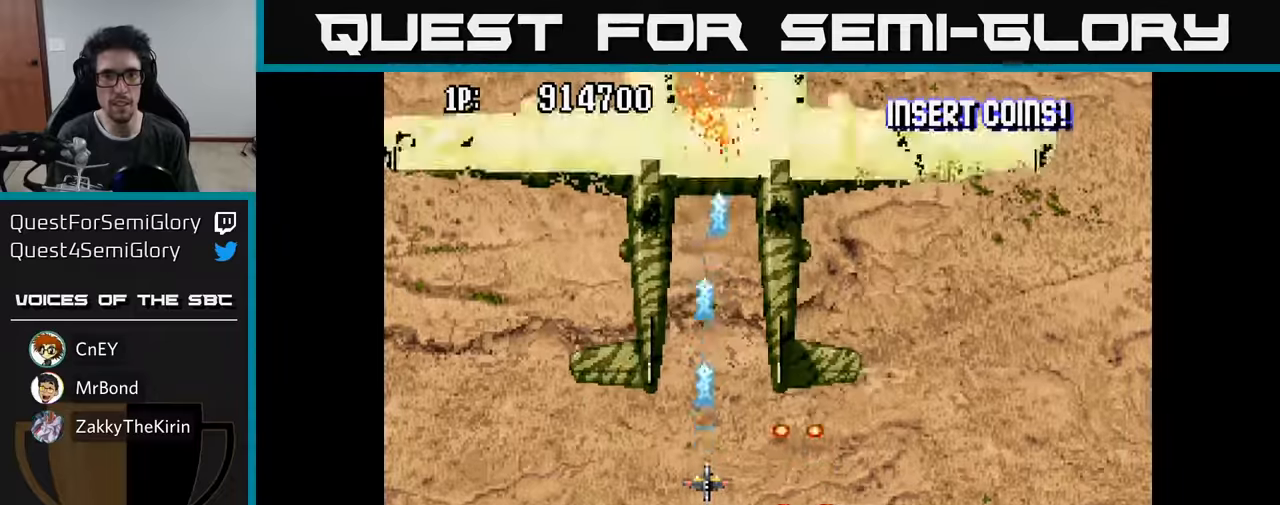
{"buttons": [], "left_stick": "center", "right_stick": "center", "events": [[34, "A", "down"], [134, "A", "up"], [217, "A", "down"], [334, "A", "up"], [400, "A", "down"], [500, "A", "up"]]}
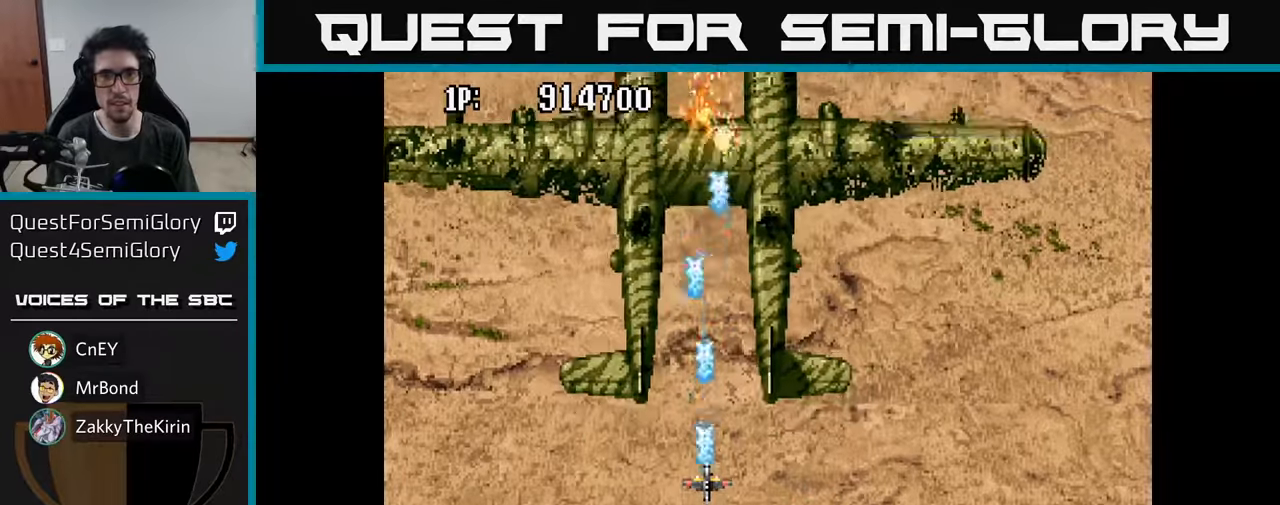
{"buttons": ["A"], "left_stick": "center", "right_stick": "center", "events": [[67, "A", "down"], [184, "A", "up"], [250, "A", "down"], [350, "A", "up"], [434, "A", "down"]]}
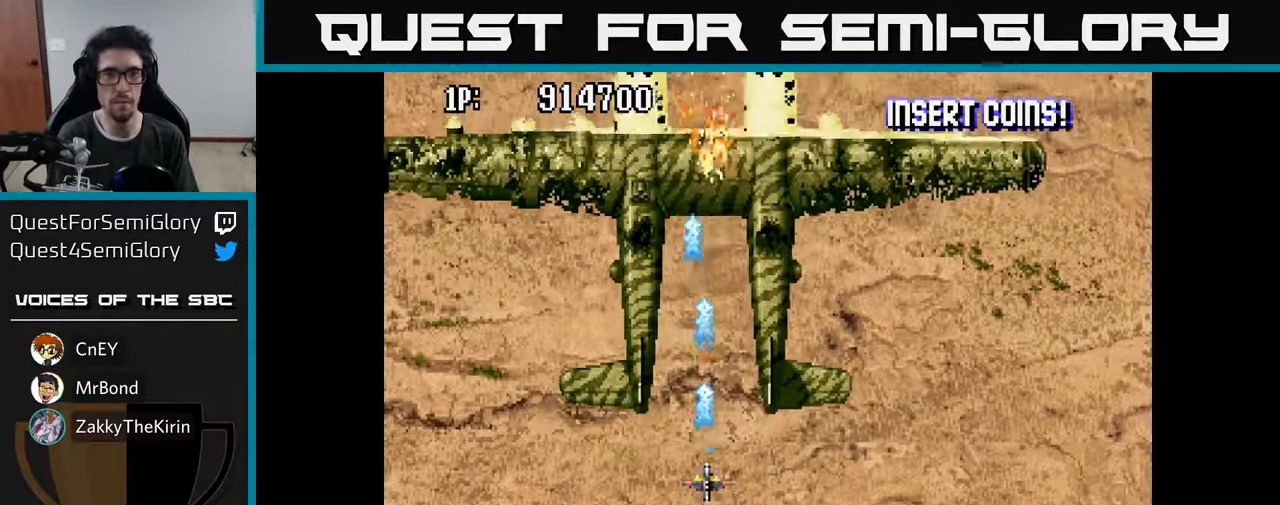
{"buttons": ["A", "DPAD_RIGHT"], "left_stick": "center", "right_stick": "center", "events": [[34, "A", "up"], [117, "A", "down"], [234, "A", "up"], [250, "DPAD_DOWN", "down"], [300, "A", "down"], [434, "A", "up"], [450, "DPAD_RIGHT", "down"], [484, "DPAD_DOWN", "up"], [500, "A", "down"]]}
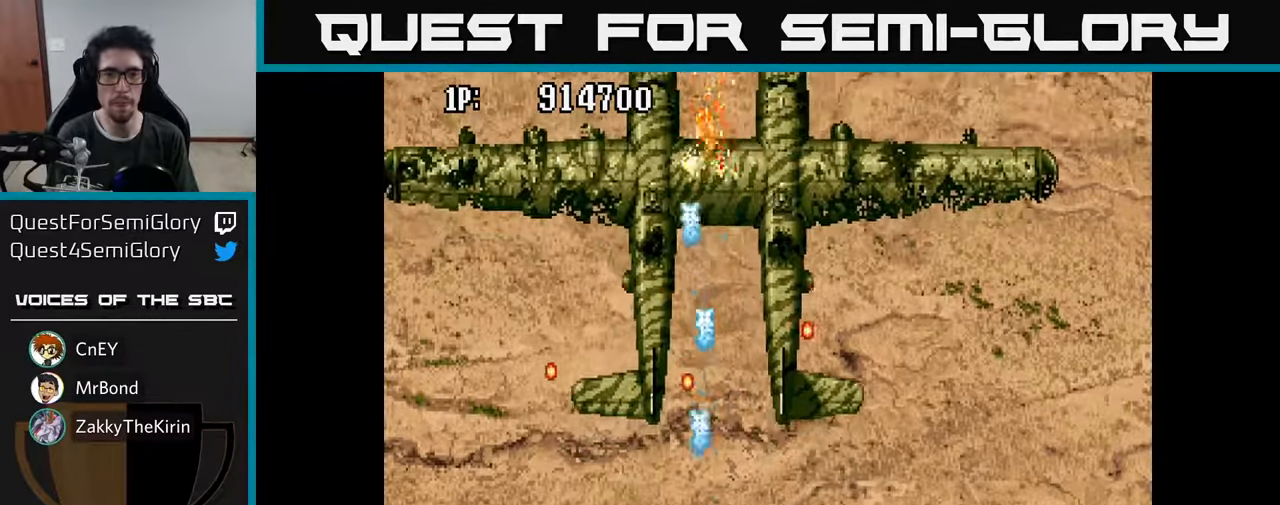
{"buttons": ["A", "DPAD_LEFT"], "left_stick": "center", "right_stick": "center", "events": [[67, "DPAD_RIGHT", "up"], [134, "A", "up"], [167, "DPAD_RIGHT", "down"], [200, "A", "down"], [284, "DPAD_RIGHT", "up"], [334, "A", "up"], [400, "A", "down"], [434, "DPAD_LEFT", "down"]]}
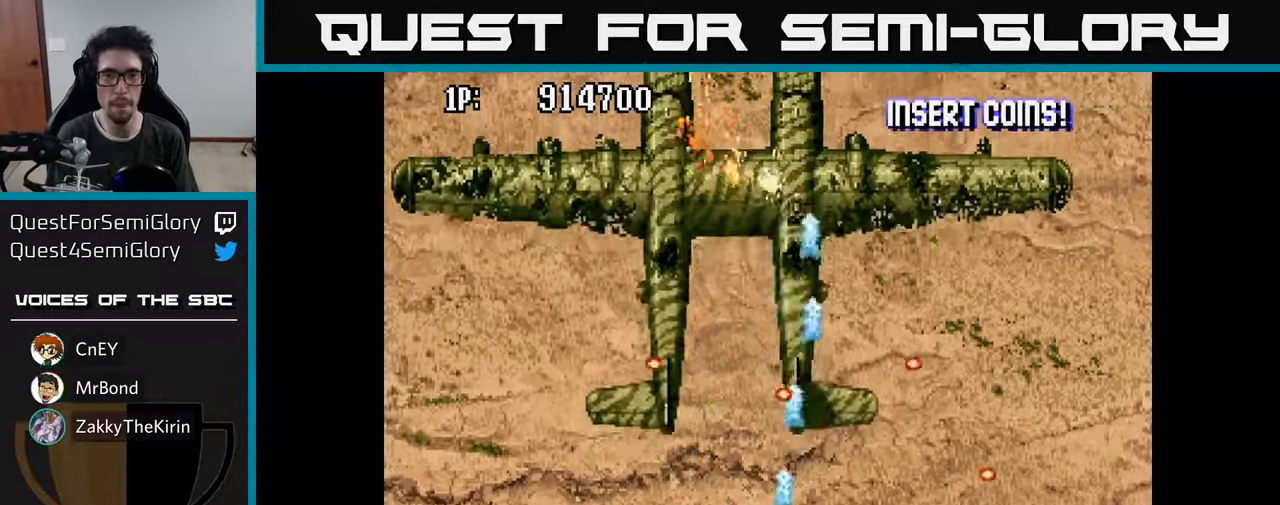
{"buttons": ["A"], "left_stick": "center", "right_stick": "center", "events": [[34, "A", "up"], [100, "A", "down"], [184, "DPAD_LEFT", "up"], [217, "A", "up"], [284, "A", "down"], [400, "A", "up"], [484, "A", "down"]]}
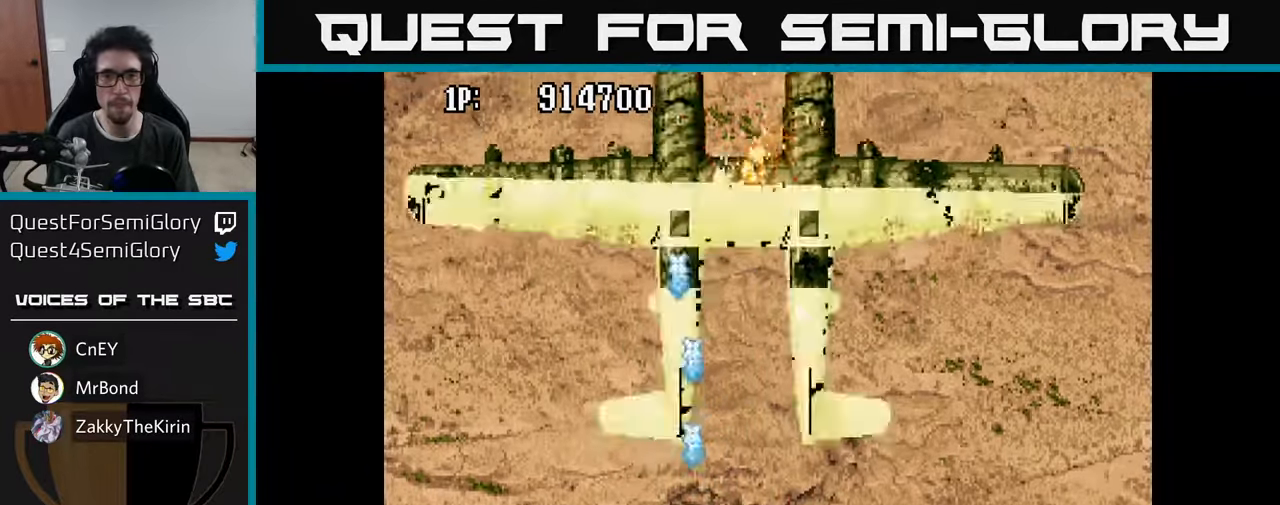
{"buttons": [], "left_stick": "center", "right_stick": "center", "events": [[67, "DPAD_RIGHT", "down"], [84, "A", "up"], [167, "DPAD_RIGHT", "up"], [184, "A", "down"], [267, "A", "up"], [367, "A", "down"], [384, "DPAD_RIGHT", "down"], [434, "DPAD_RIGHT", "up"], [484, "A", "up"]]}
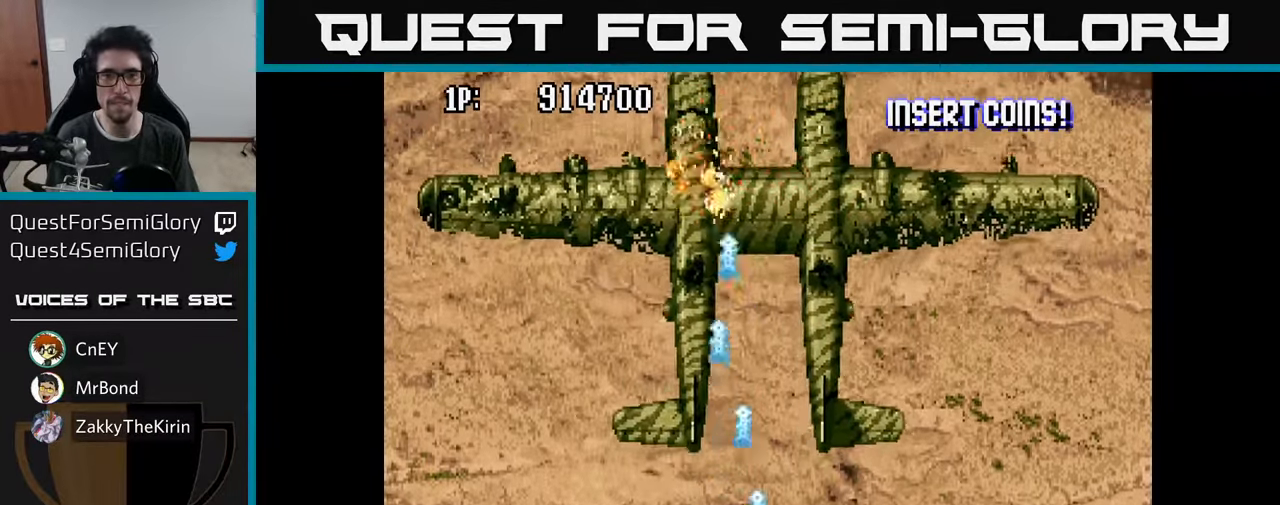
{"buttons": ["A"], "left_stick": "center", "right_stick": "center", "events": [[67, "A", "down"], [184, "A", "up"], [267, "A", "down"], [367, "A", "up"], [450, "A", "down"]]}
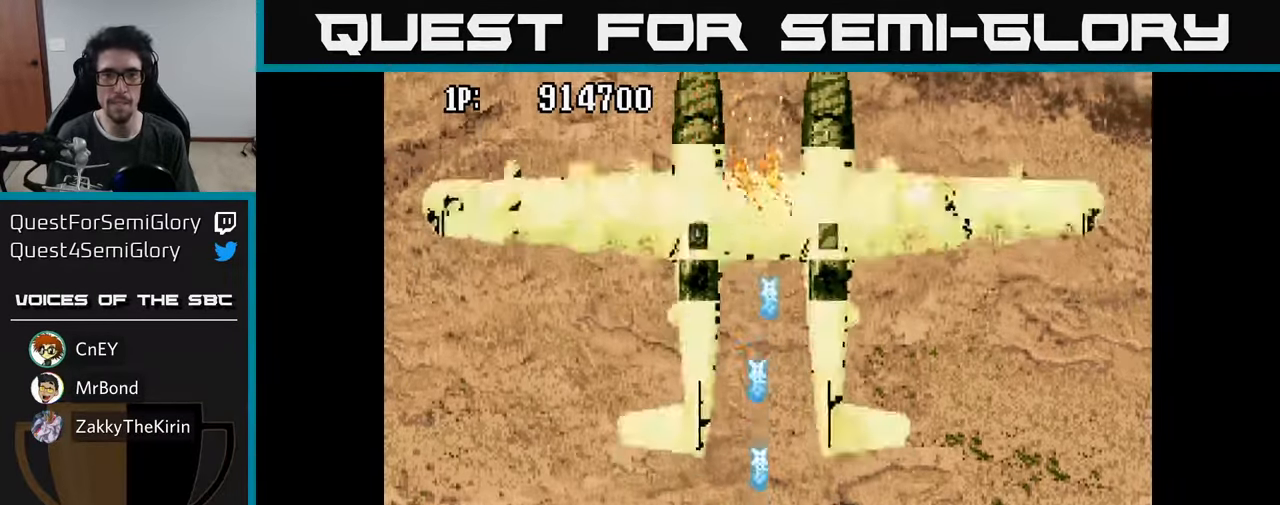
{"buttons": [], "left_stick": "center", "right_stick": "center", "events": [[50, "A", "up"], [134, "A", "down"], [250, "A", "up"], [350, "A", "down"], [450, "A", "up"]]}
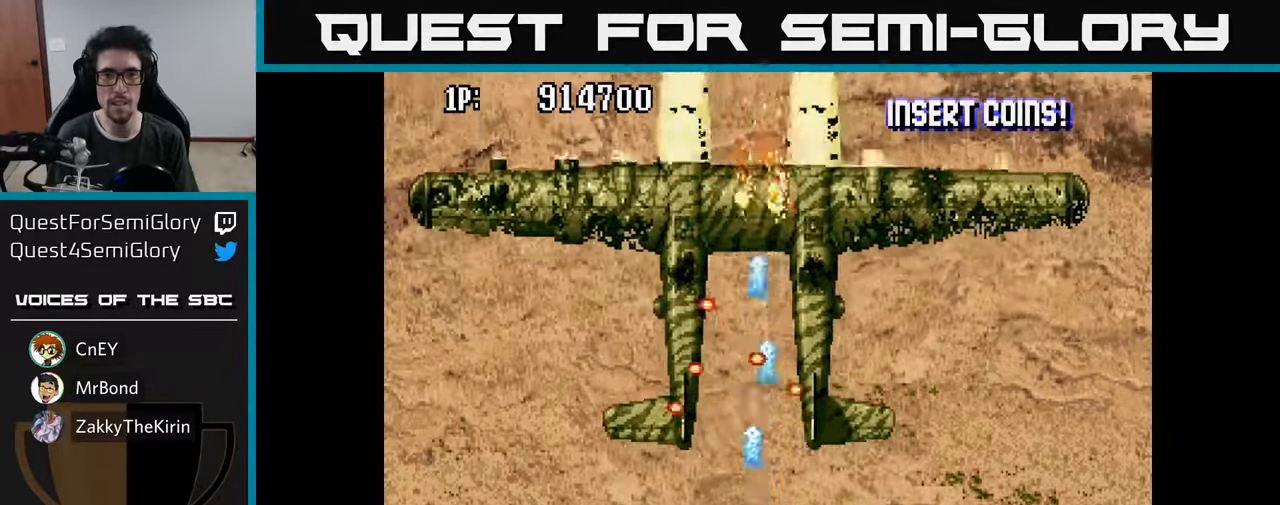
{"buttons": ["A", "DPAD_LEFT"], "left_stick": "center", "right_stick": "center", "events": [[34, "A", "down"], [167, "A", "up"], [234, "A", "down"], [367, "A", "up"], [384, "DPAD_LEFT", "down"], [434, "A", "down"]]}
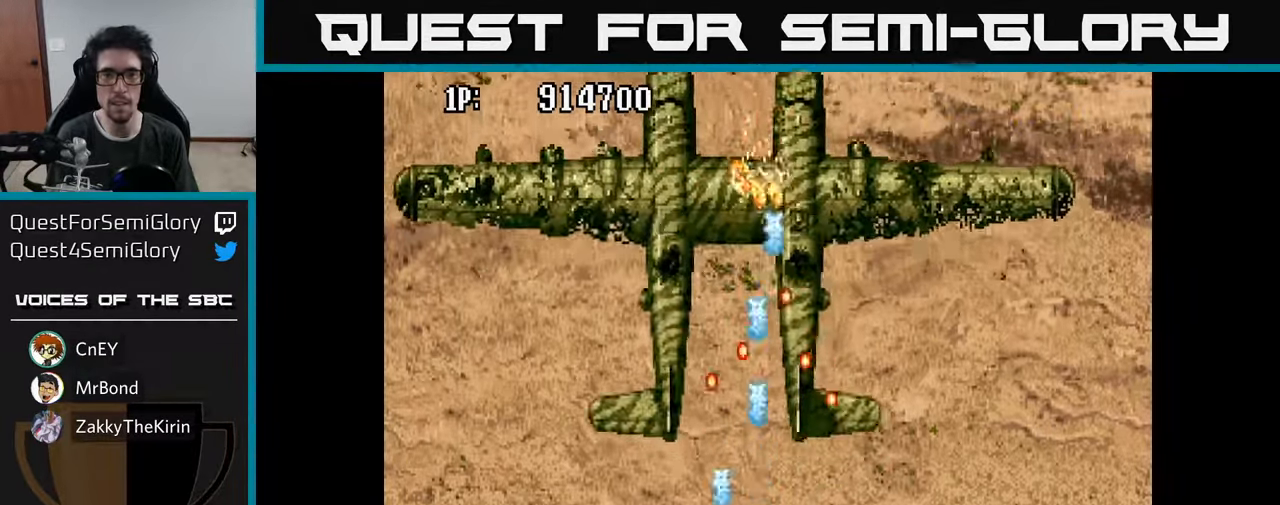
{"buttons": ["A", "DPAD_LEFT"], "left_stick": "center", "right_stick": "center", "events": [[34, "A", "up"], [50, "DPAD_LEFT", "up"], [117, "A", "down"], [150, "DPAD_DOWN", "down"], [150, "DPAD_RIGHT", "down"], [217, "A", "up"], [284, "DPAD_DOWN", "up"], [284, "DPAD_RIGHT", "up"], [300, "A", "down"], [400, "DPAD_LEFT", "down"], [450, "A", "up"], [500, "A", "down"]]}
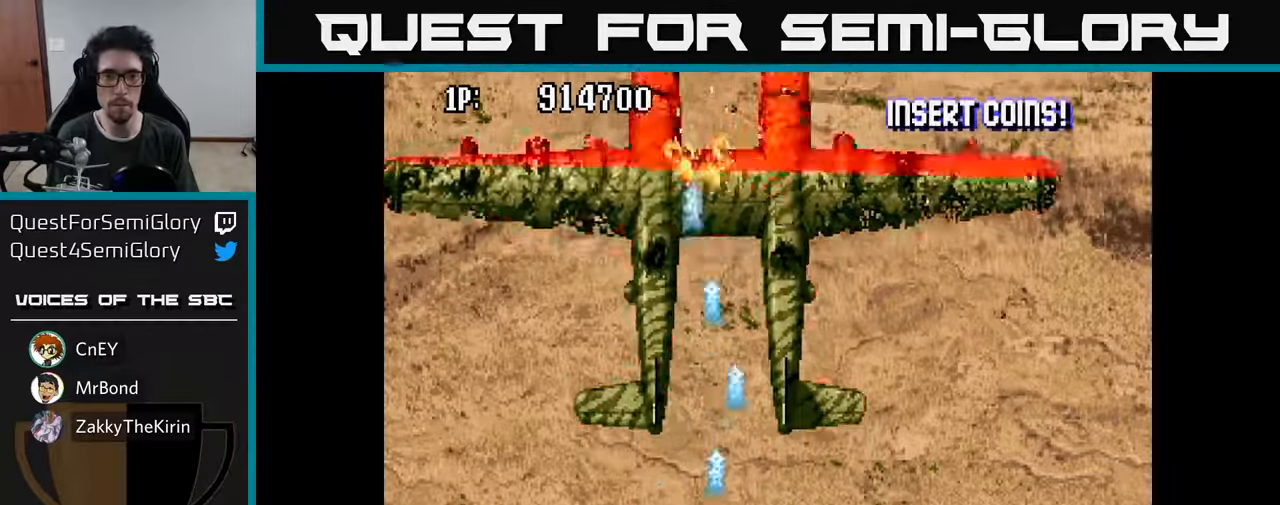
{"buttons": [], "left_stick": "center", "right_stick": "center", "events": [[83, "DPAD_LEFT", "up"], [116, "A", "up"], [166, "DPAD_UP", "down"], [200, "A", "down"], [200, "DPAD_RIGHT", "down"], [266, "DPAD_UP", "up"], [300, "A", "up"], [350, "DPAD_RIGHT", "up"], [366, "A", "down"], [466, "A", "up"]]}
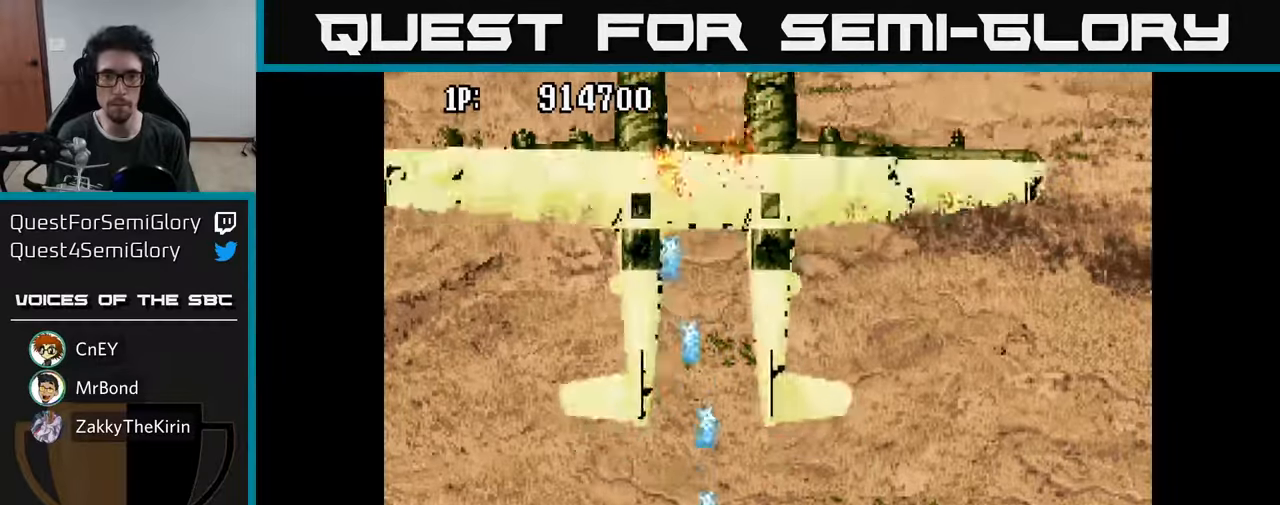
{"buttons": ["A"], "left_stick": "center", "right_stick": "center", "events": [[33, "A", "down"], [150, "A", "up"], [216, "A", "down"], [333, "A", "up"], [416, "A", "down"]]}
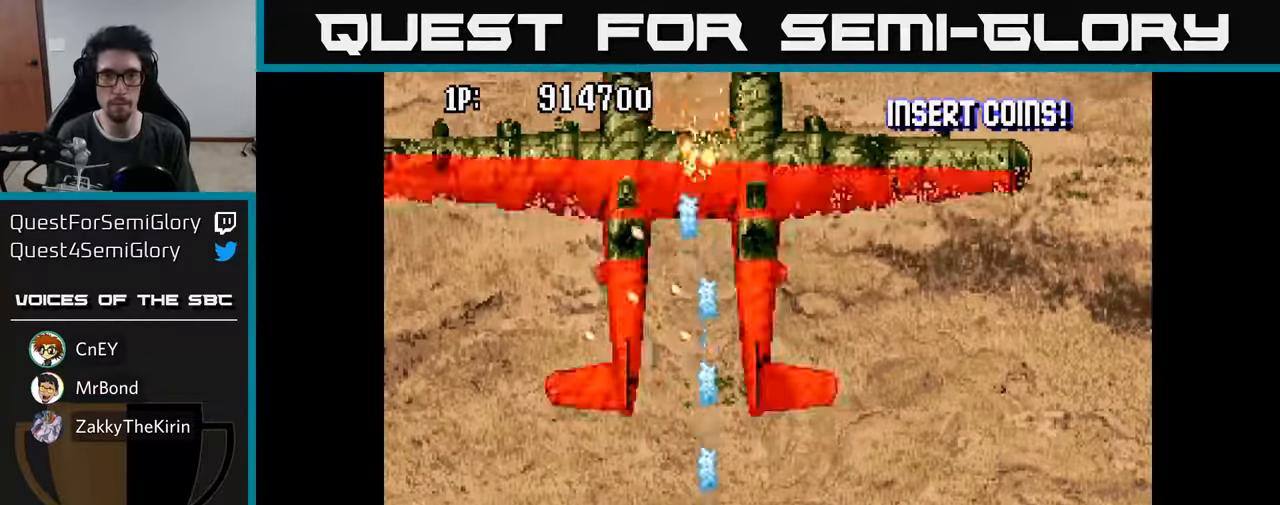
{"buttons": [], "left_stick": "center", "right_stick": "center", "events": [[33, "A", "up"], [116, "A", "down"], [233, "A", "up"], [300, "A", "down"], [450, "A", "up"]]}
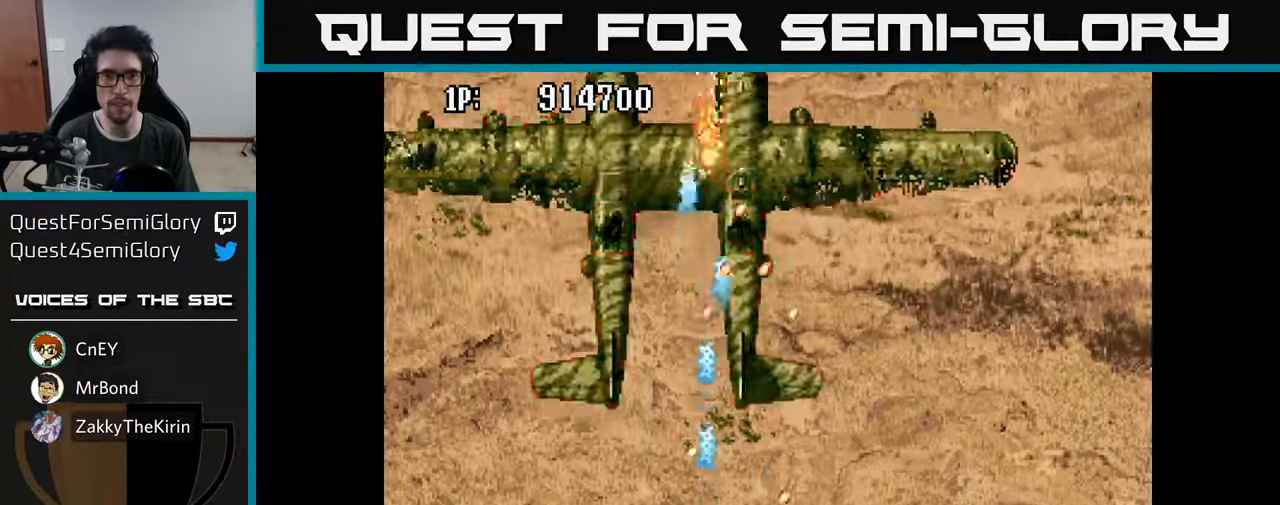
{"buttons": ["A"], "left_stick": "center", "right_stick": "center", "events": [[16, "A", "down"], [16, "DPAD_RIGHT", "down"], [116, "A", "up"], [183, "DPAD_RIGHT", "up"], [200, "A", "down"], [333, "A", "up"], [350, "DPAD_LEFT", "down"], [400, "A", "down"], [483, "DPAD_LEFT", "up"]]}
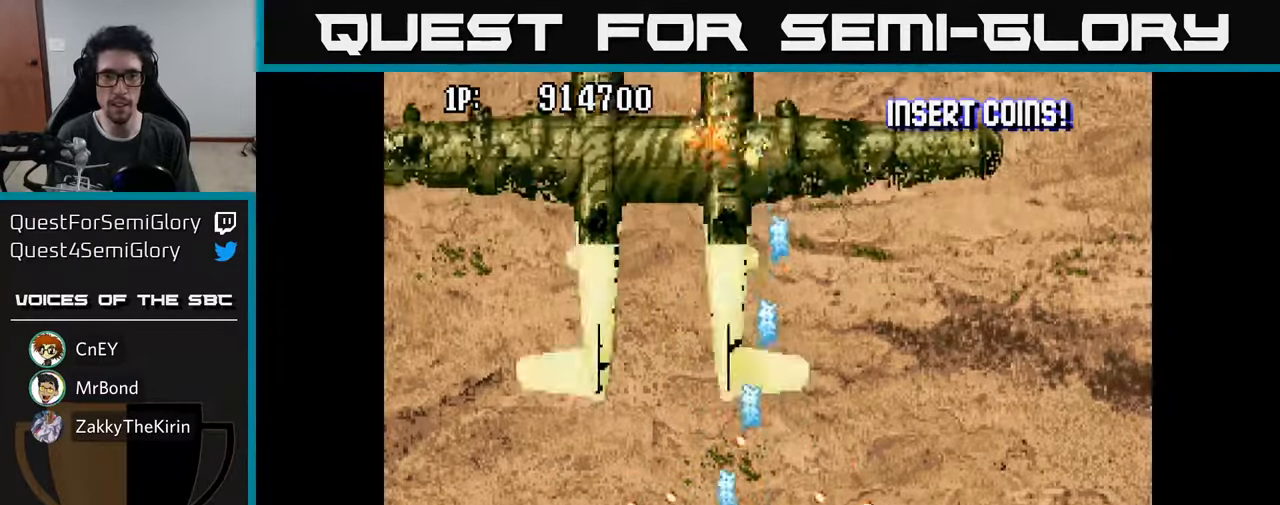
{"buttons": ["A"], "left_stick": "center", "right_stick": "center", "events": [[50, "A", "up"], [116, "A", "down"], [116, "DPAD_LEFT", "down"], [200, "DPAD_LEFT", "up"], [233, "A", "up"], [300, "A", "down"], [383, "A", "up"], [466, "A", "down"]]}